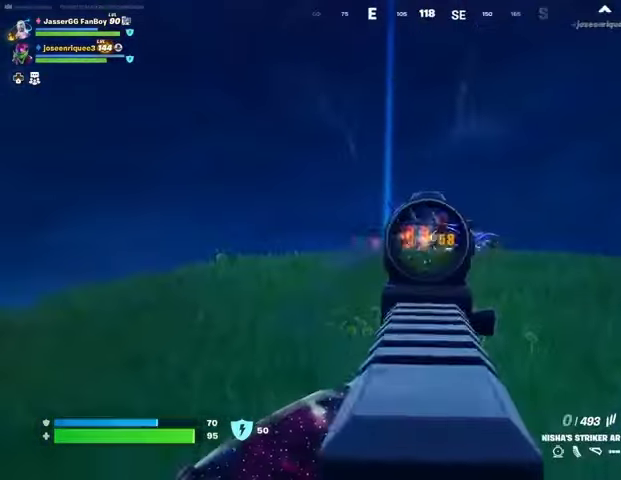
Gameplay with a controller (PlayStation layout); each line is a JSON object with the inputs held at the frame after it. "events" lists button and stick changes between this image and that frame as [ms after this image, input, new state], when the widget could be followed in between. Not read: L1 R1.
{"buttons": [], "left_stick": "up-right", "right_stick": "center", "events": [[33, "right_stick", "up-right"], [100, "R3", "down"], [133, "right_stick", "center"], [200, "L2", "up"], [200, "R3", "up"], [267, "L3", "down"], [267, "R2", "up"], [300, "right_stick", "right"], [333, "L3", "up"], [400, "right_stick", "center"]]}
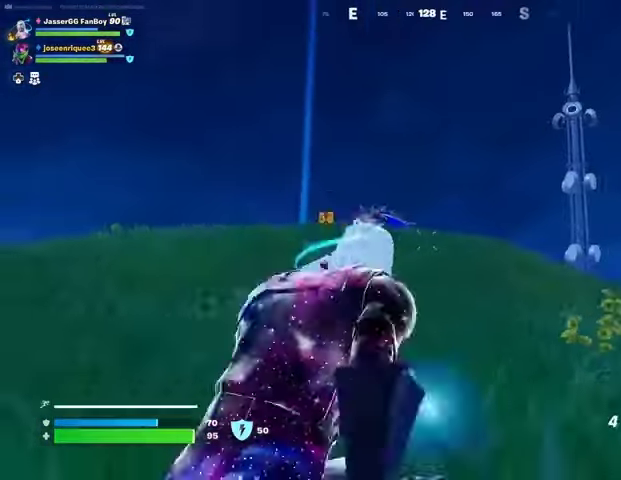
{"buttons": [], "left_stick": "up-right", "right_stick": "right", "events": [[167, "CROSS", "down"], [233, "CROSS", "up"], [500, "right_stick", "right"]]}
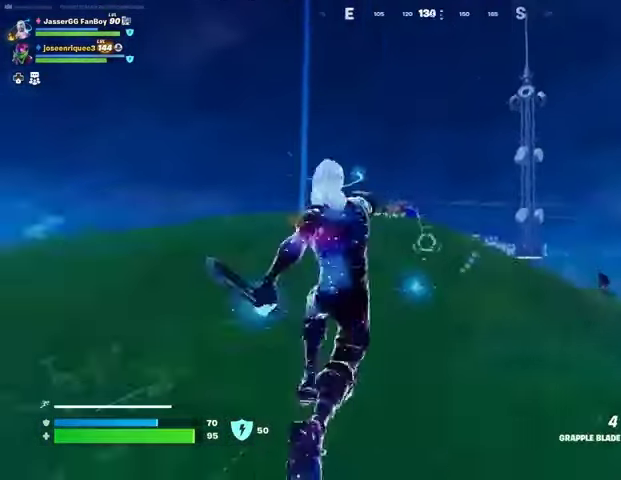
{"buttons": [], "left_stick": "up-right", "right_stick": "center", "events": [[33, "right_stick", "center"], [67, "L2", "down"], [133, "L2", "up"]]}
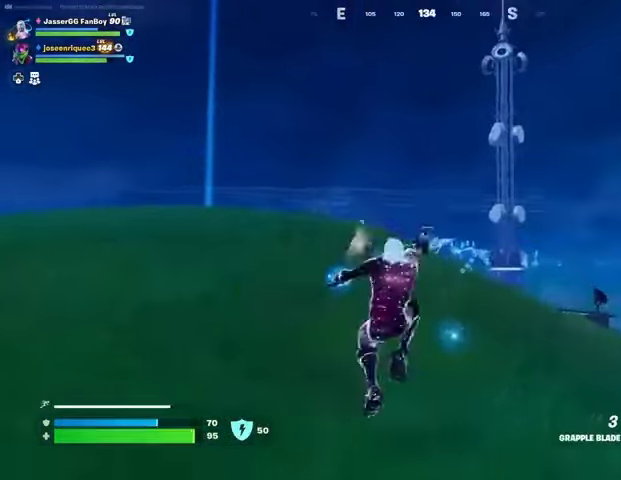
{"buttons": [], "left_stick": "up-right", "right_stick": "center", "events": [[100, "right_stick", "down-right"], [233, "right_stick", "center"]]}
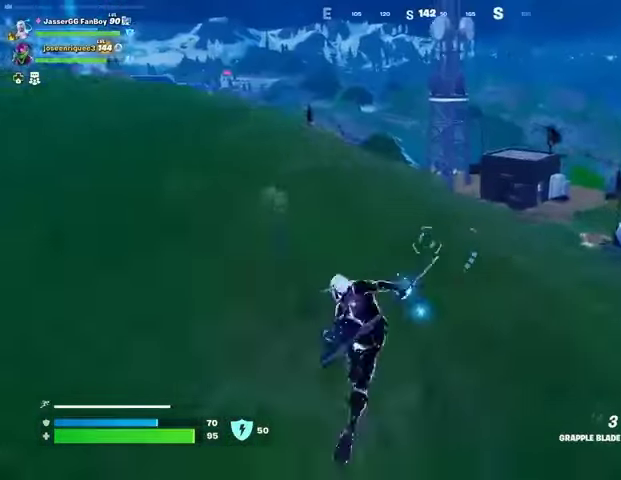
{"buttons": [], "left_stick": "up", "right_stick": "center", "events": [[267, "left_stick", "up"]]}
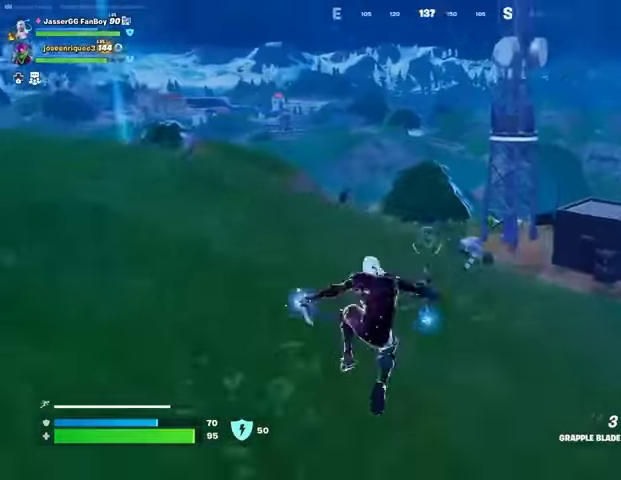
{"buttons": [], "left_stick": "up", "right_stick": "up-left", "events": [[167, "R3", "down"], [267, "R3", "up"], [500, "right_stick", "up-left"]]}
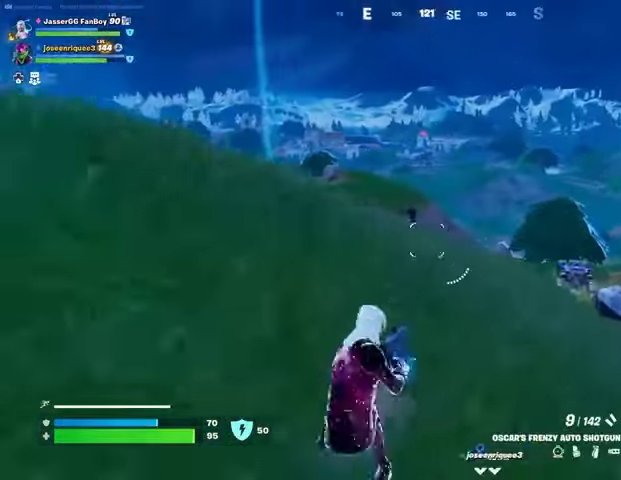
{"buttons": ["L2"], "left_stick": "up", "right_stick": "up-right", "events": [[67, "right_stick", "center"], [167, "L2", "down"], [400, "right_stick", "up-right"]]}
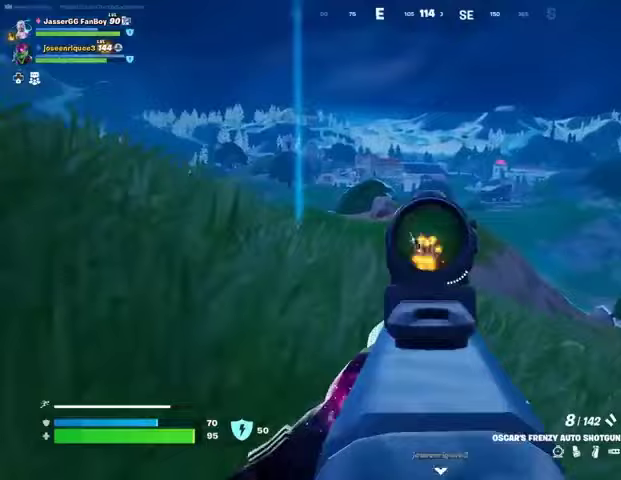
{"buttons": [], "left_stick": "up-left", "right_stick": "center", "events": [[33, "R2", "down"], [67, "right_stick", "down-left"], [100, "R2", "up"], [133, "L2", "up"], [200, "L3", "down"], [200, "left_stick", "up-left"], [200, "right_stick", "left"], [333, "L3", "up"], [333, "right_stick", "center"]]}
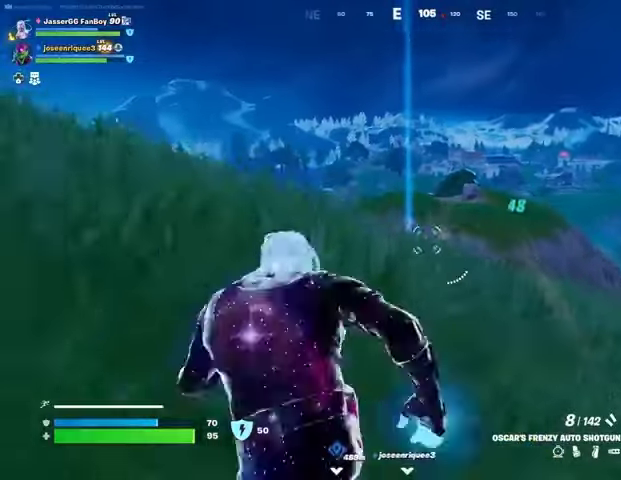
{"buttons": [], "left_stick": "up-left", "right_stick": "center", "events": [[133, "CROSS", "down"], [167, "CROSS", "up"]]}
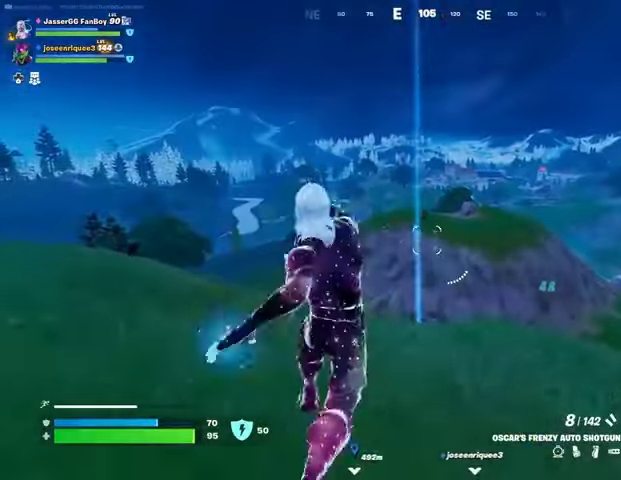
{"buttons": [], "left_stick": "up", "right_stick": "center", "events": [[67, "left_stick", "up"], [200, "R3", "down"], [300, "R3", "up"]]}
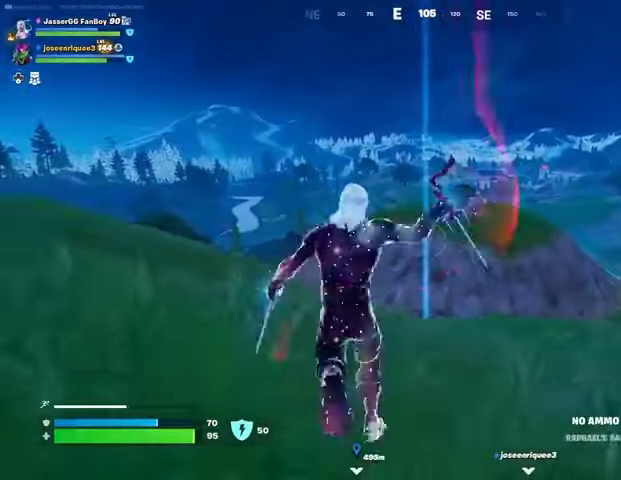
{"buttons": [], "left_stick": "up", "right_stick": "center", "events": [[267, "CROSS", "down"], [333, "CROSS", "up"]]}
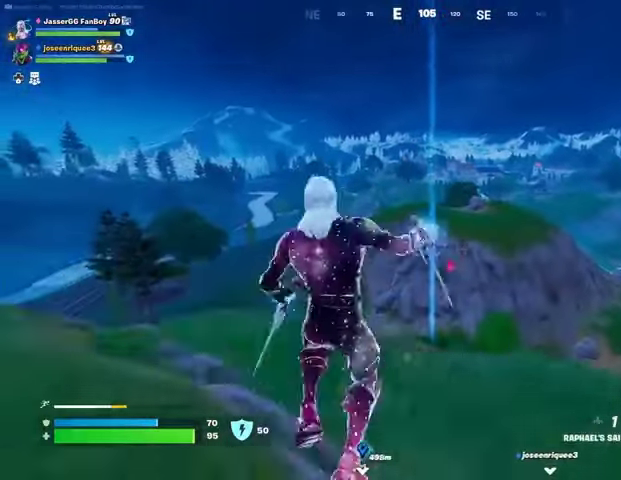
{"buttons": [], "left_stick": "up", "right_stick": "center", "events": [[100, "CROSS", "down"], [167, "CROSS", "up"], [300, "CROSS", "down"], [367, "CROSS", "up"], [400, "right_stick", "left"], [500, "right_stick", "center"]]}
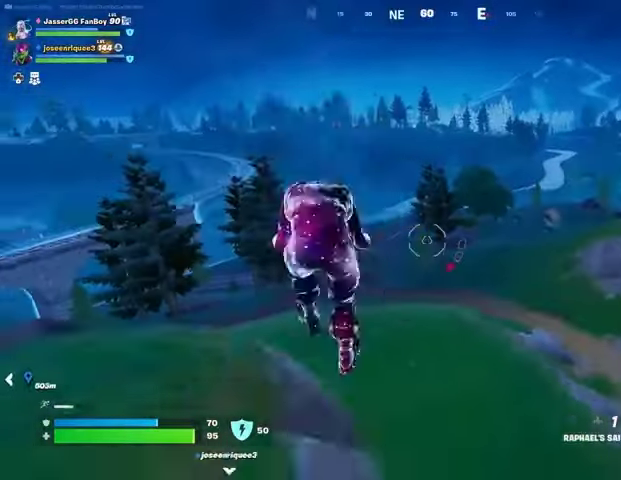
{"buttons": [], "left_stick": "up", "right_stick": "up-left", "events": [[500, "right_stick", "up-left"]]}
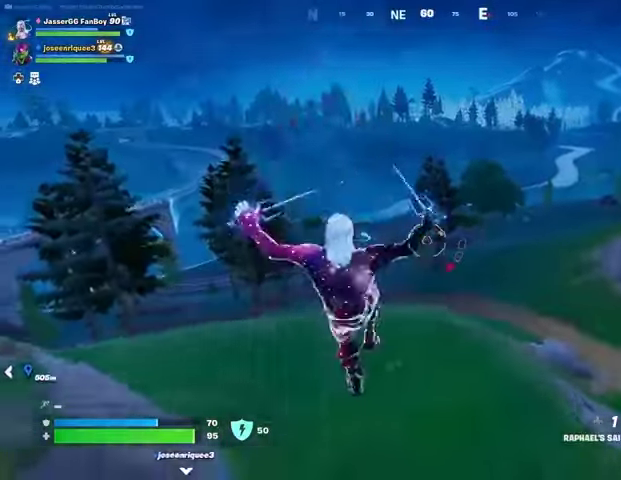
{"buttons": [], "left_stick": "up", "right_stick": "center", "events": [[33, "L2", "down"], [133, "L2", "up"], [133, "right_stick", "center"]]}
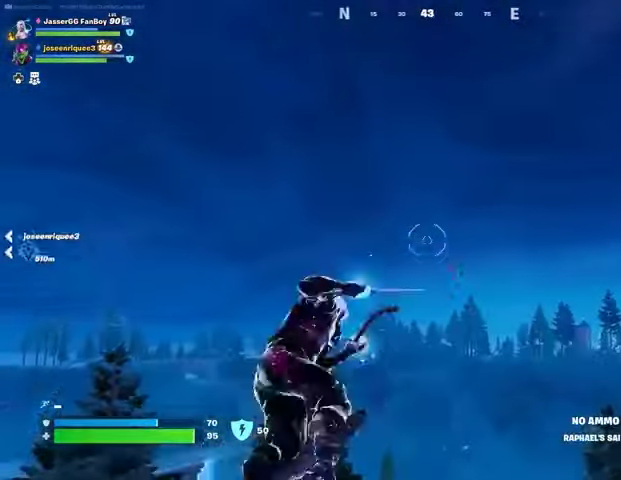
{"buttons": [], "left_stick": "up", "right_stick": "center", "events": [[33, "right_stick", "down"], [267, "right_stick", "center"]]}
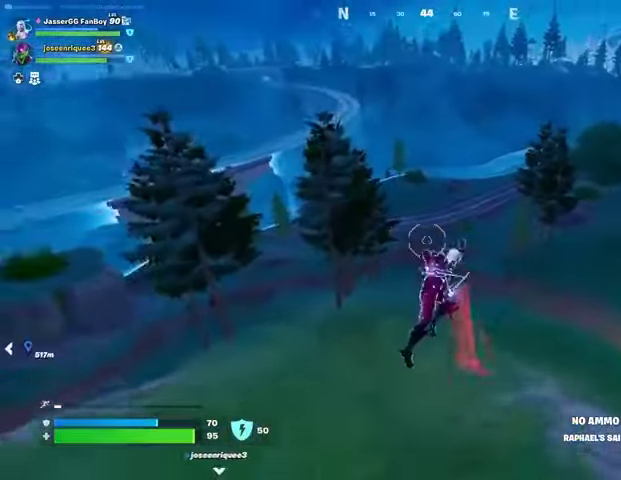
{"buttons": [], "left_stick": "up-right", "right_stick": "center", "events": [[433, "left_stick", "up-right"]]}
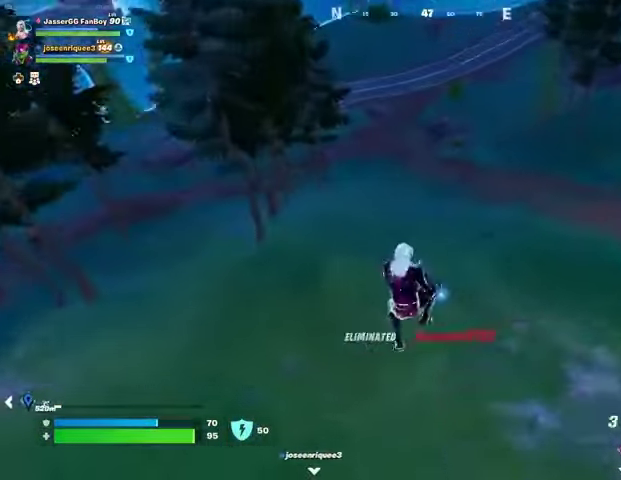
{"buttons": [], "left_stick": "up", "right_stick": "up", "events": [[133, "left_stick", "up"], [500, "right_stick", "up"]]}
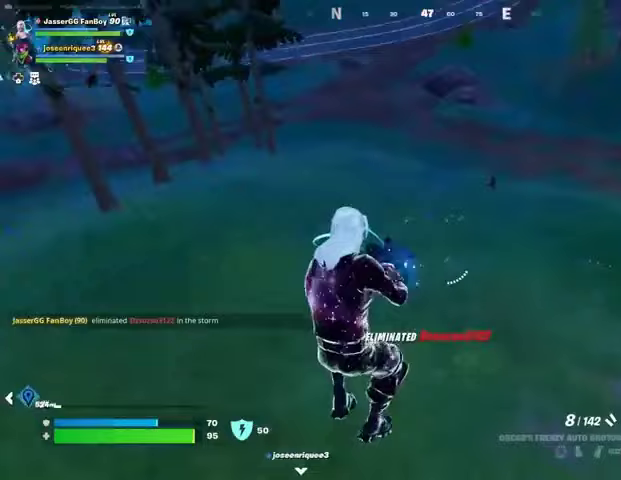
{"buttons": [], "left_stick": "up", "right_stick": "center", "events": [[67, "R3", "down"], [67, "right_stick", "center"], [133, "R3", "up"]]}
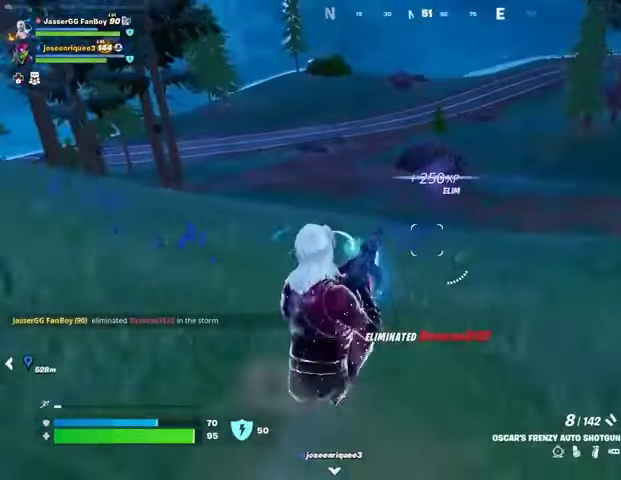
{"buttons": ["L2"], "left_stick": "up", "right_stick": "center", "events": [[400, "L2", "down"]]}
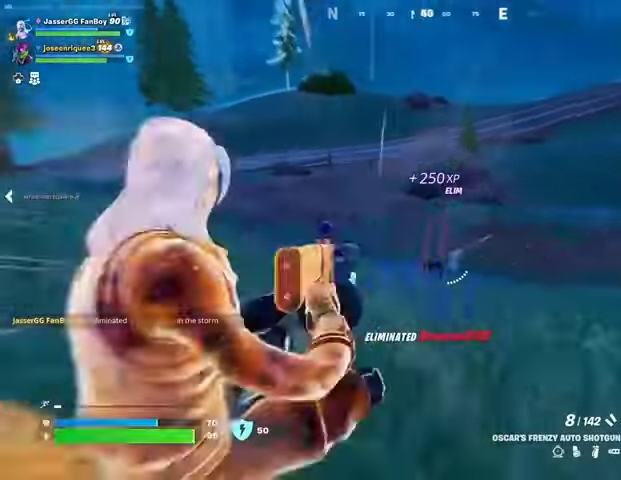
{"buttons": ["L2"], "left_stick": "up", "right_stick": "left", "events": [[200, "right_stick", "left"]]}
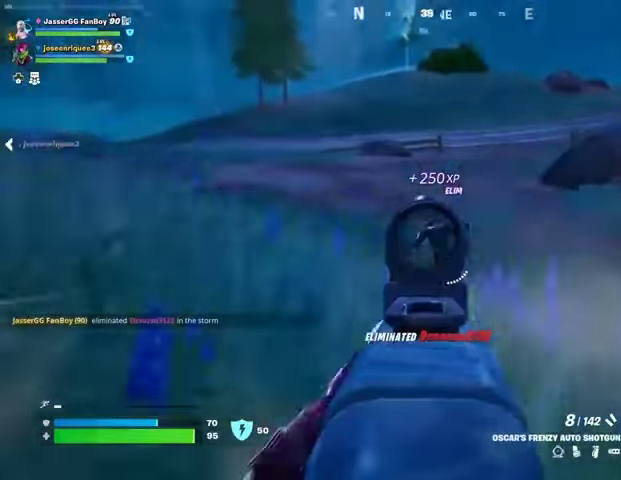
{"buttons": ["R2"], "left_stick": "up", "right_stick": "center", "events": [[67, "R2", "down"], [133, "L2", "up"], [133, "R2", "up"], [433, "right_stick", "up"], [500, "R2", "down"], [500, "right_stick", "center"]]}
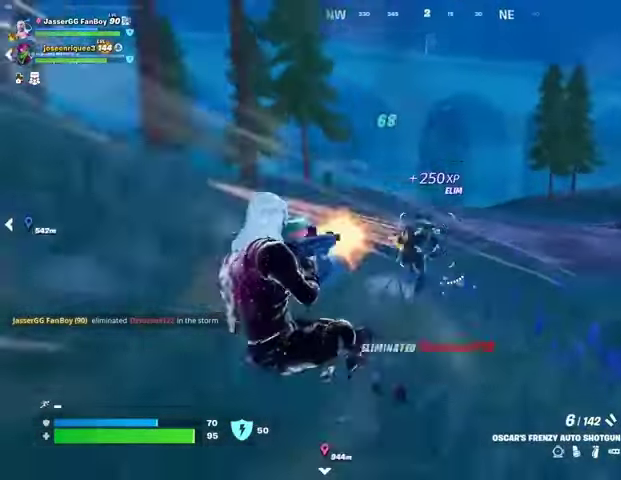
{"buttons": [], "left_stick": "up", "right_stick": "down-left", "events": [[33, "R2", "up"], [167, "right_stick", "up-left"], [400, "R2", "down"], [467, "R2", "up"], [500, "right_stick", "down-left"]]}
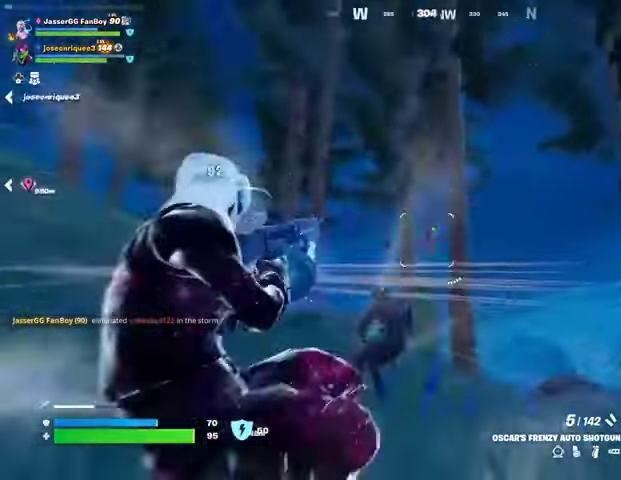
{"buttons": [], "left_stick": "up", "right_stick": "center", "events": [[167, "right_stick", "left"], [300, "R2", "down"], [333, "right_stick", "center"], [400, "R2", "up"]]}
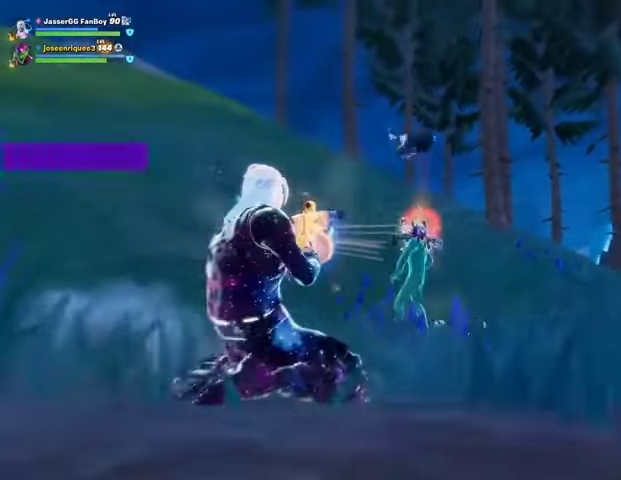
{"buttons": [], "left_stick": "center", "right_stick": "center", "events": [[233, "left_stick", "center"], [433, "TRIANGLE", "down"], [500, "TRIANGLE", "up"]]}
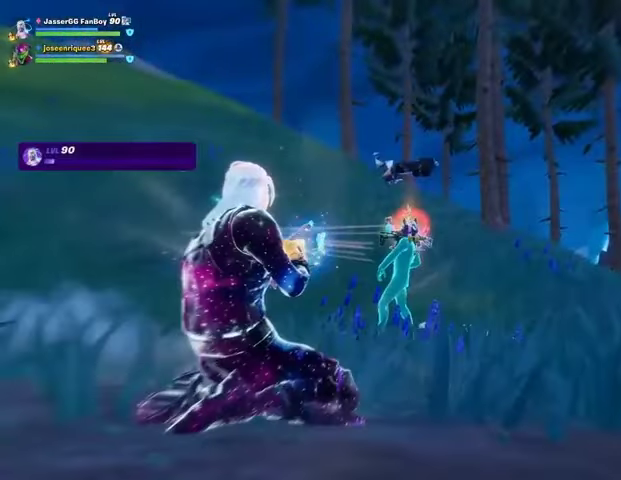
{"buttons": [], "left_stick": "center", "right_stick": "left", "events": [[167, "right_stick", "left"]]}
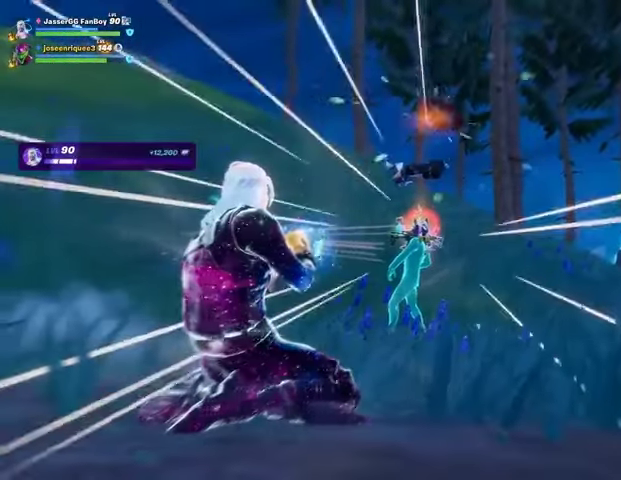
{"buttons": [], "left_stick": "center", "right_stick": "left", "events": []}
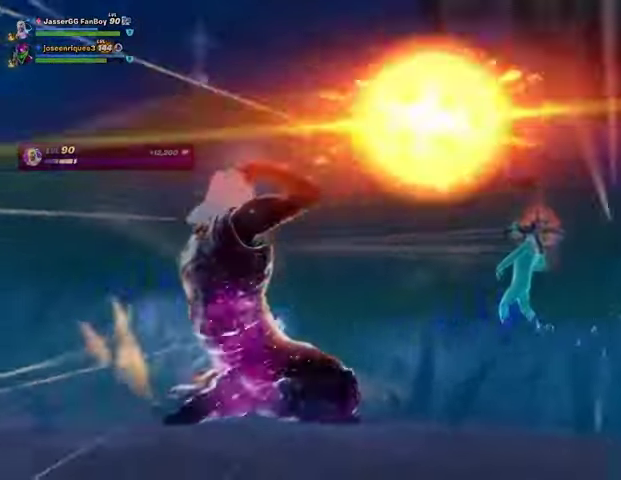
{"buttons": [], "left_stick": "center", "right_stick": "center", "events": [[67, "R3", "down"], [67, "right_stick", "up-left"], [200, "right_stick", "down-left"], [233, "R3", "up"], [300, "right_stick", "center"]]}
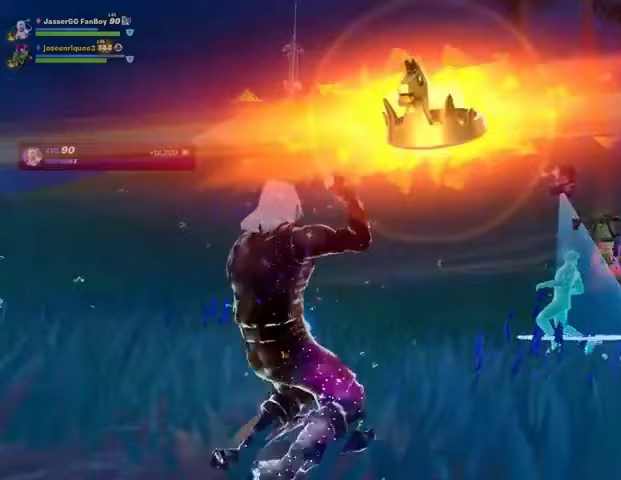
{"buttons": [], "left_stick": "center", "right_stick": "center", "events": []}
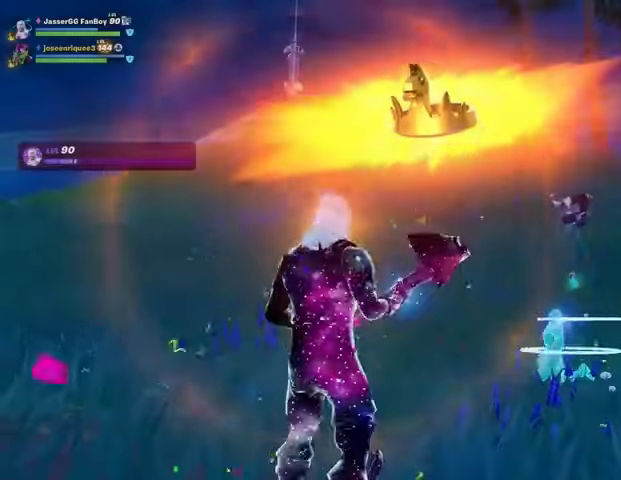
{"buttons": [], "left_stick": "center", "right_stick": "center", "events": [[167, "right_stick", "left"], [333, "right_stick", "center"]]}